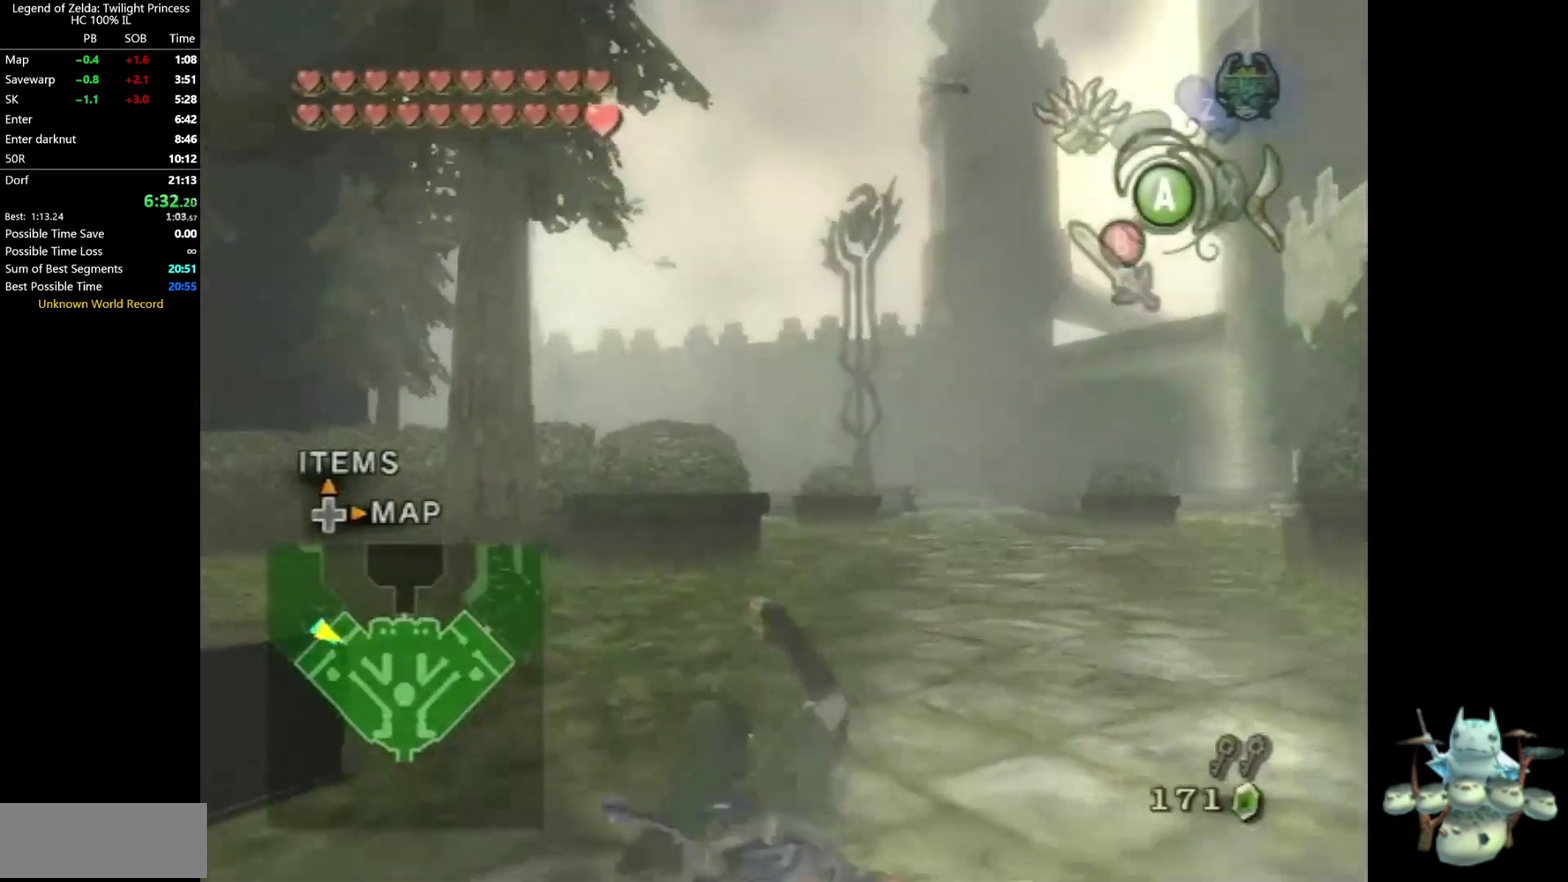
Gameplay with a controller (Nintendo layout); each line is a JSON object with the inputs held at the frame after it. Not read: L3 R3.
{"buttons": [], "left_stick": "up", "right_stick": "center"}
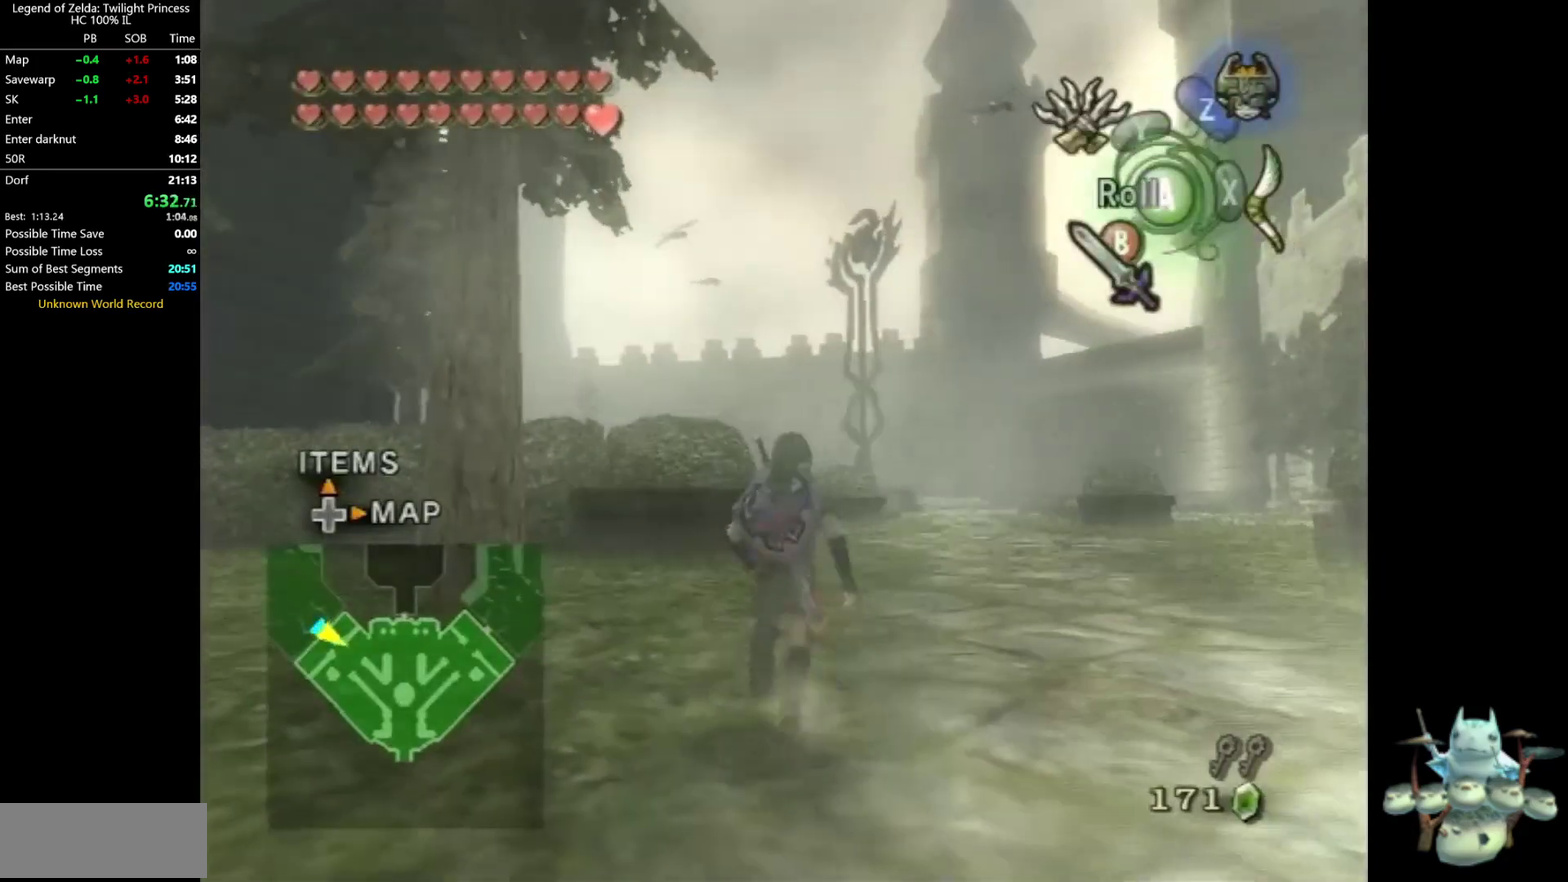
{"buttons": [], "left_stick": "up", "right_stick": "center"}
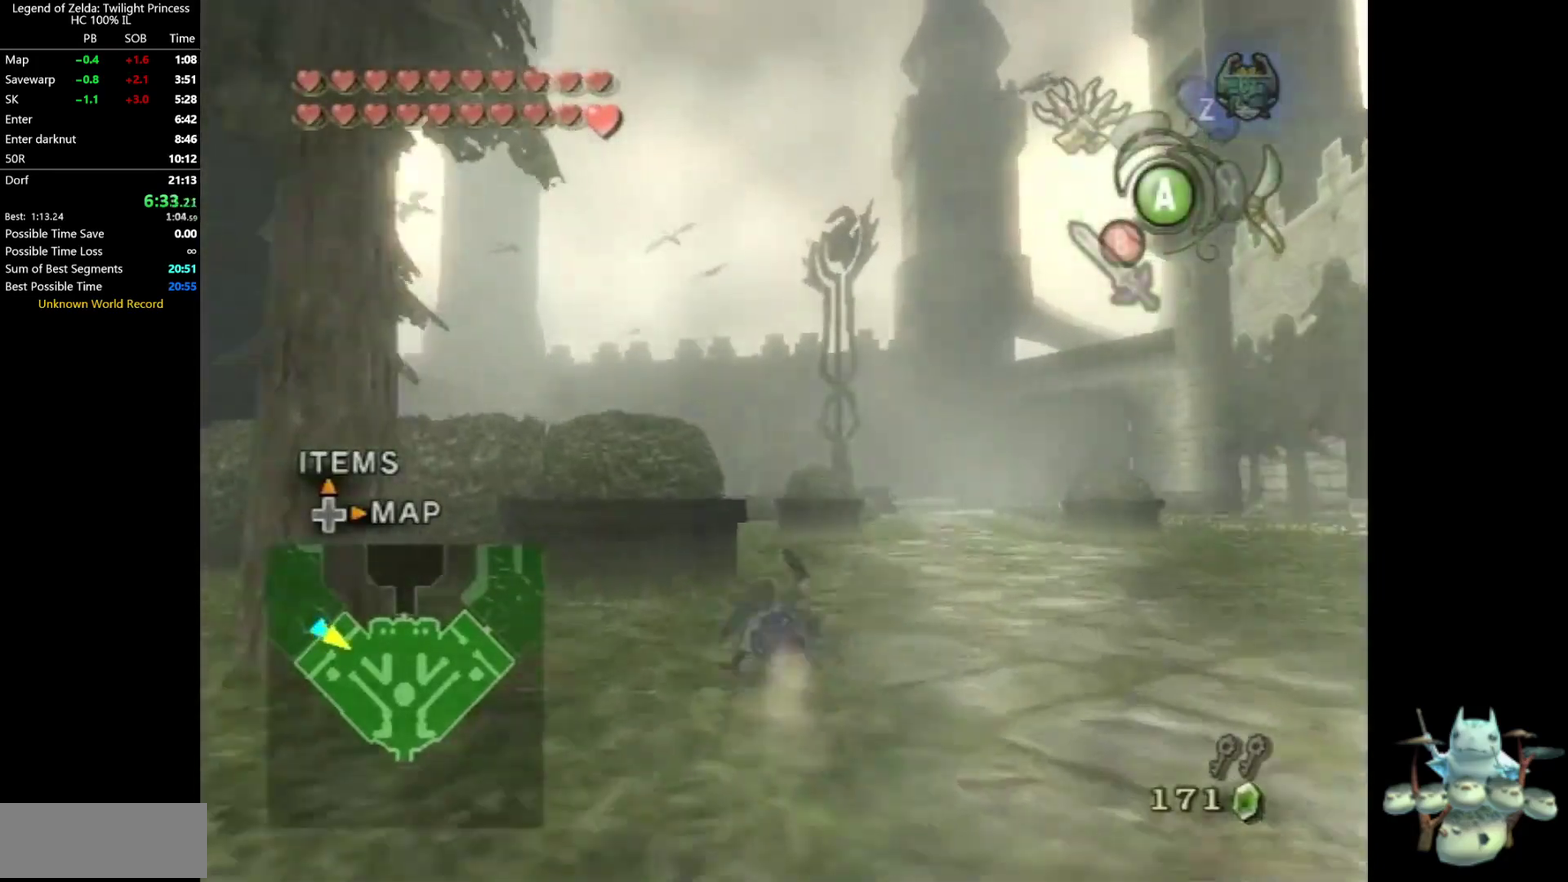
{"buttons": [], "left_stick": "up", "right_stick": "center"}
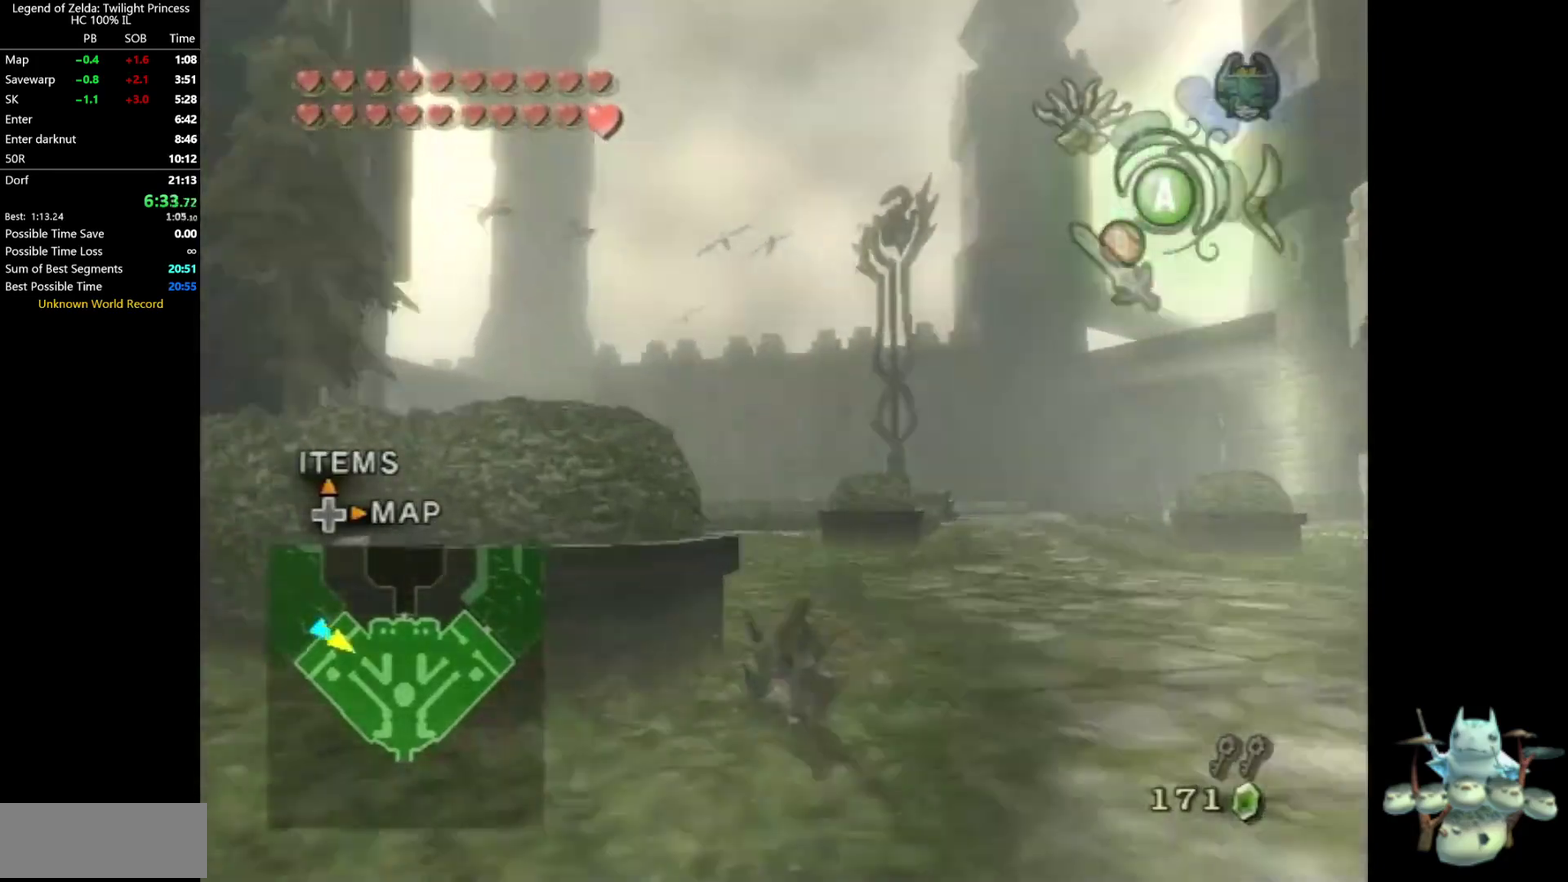
{"buttons": [], "left_stick": "up", "right_stick": "center"}
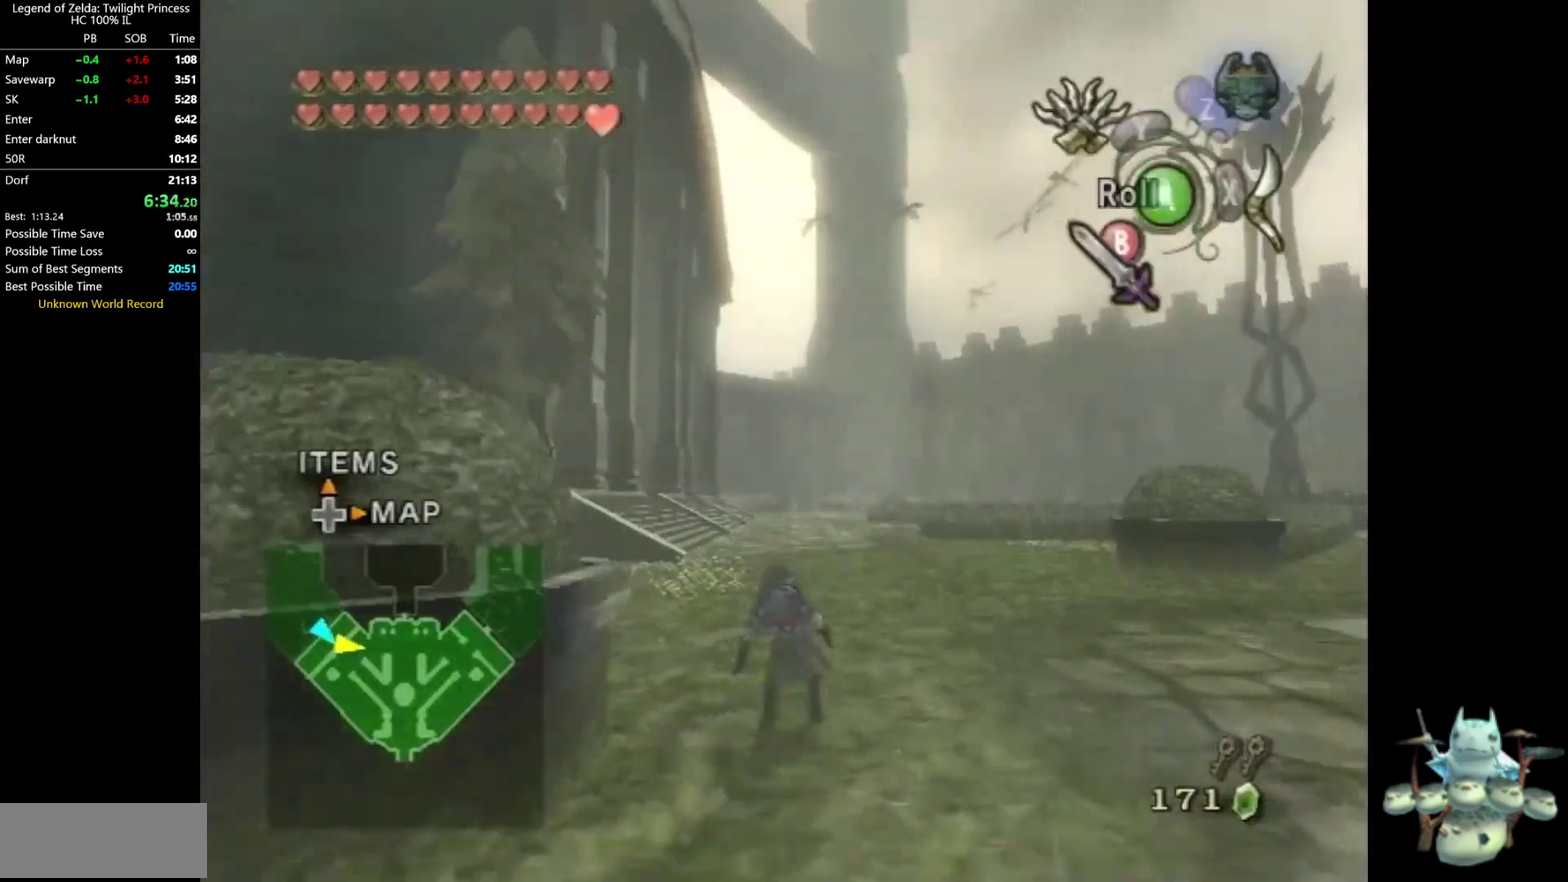
{"buttons": [], "left_stick": "up", "right_stick": "center"}
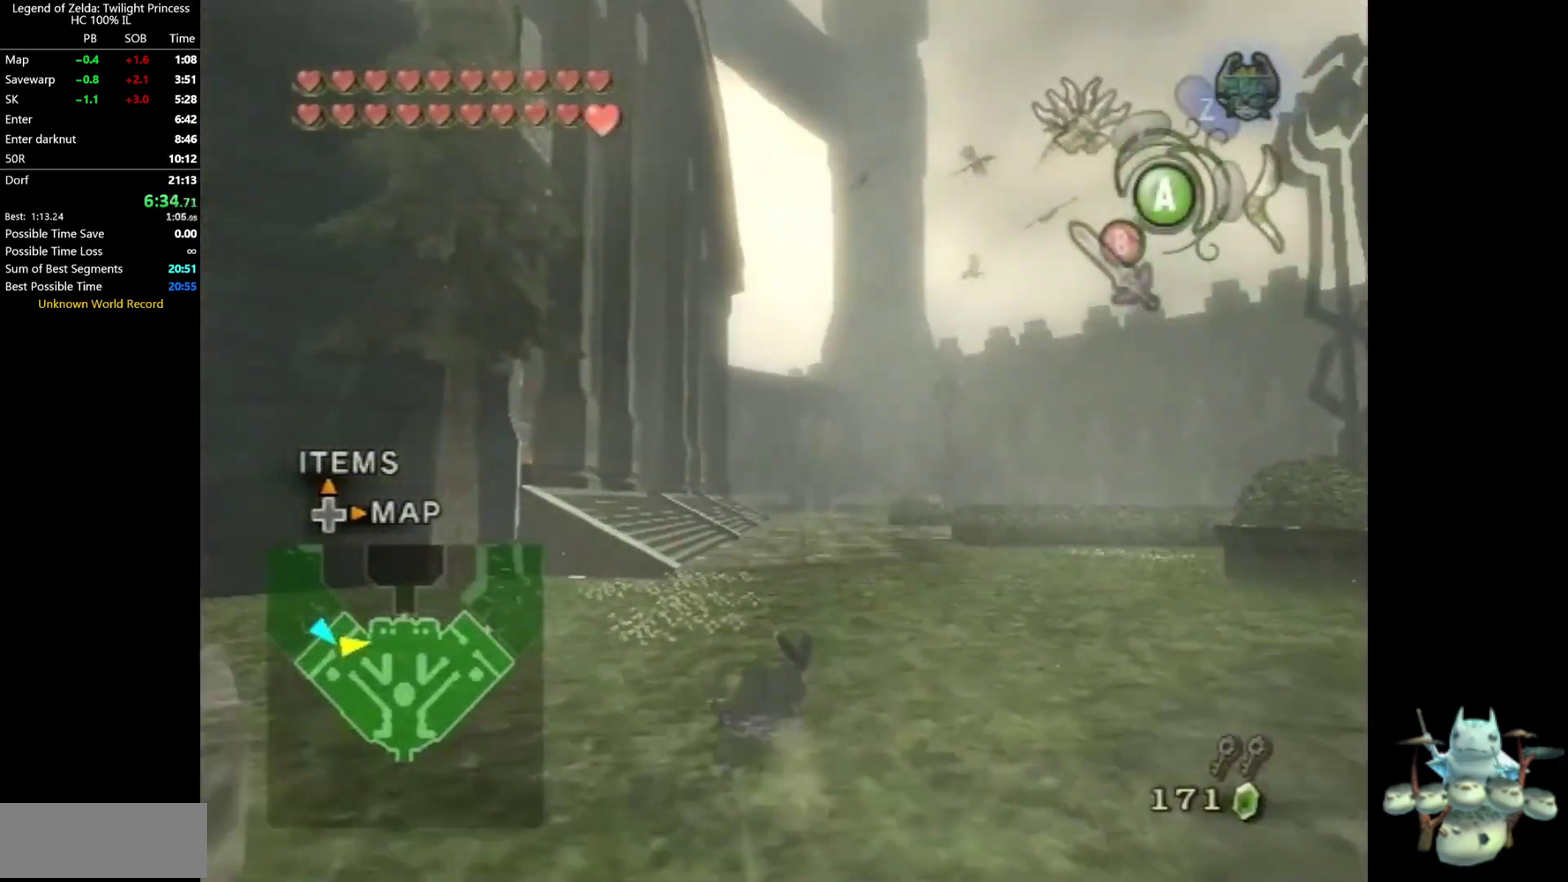
{"buttons": [], "left_stick": "up", "right_stick": "center"}
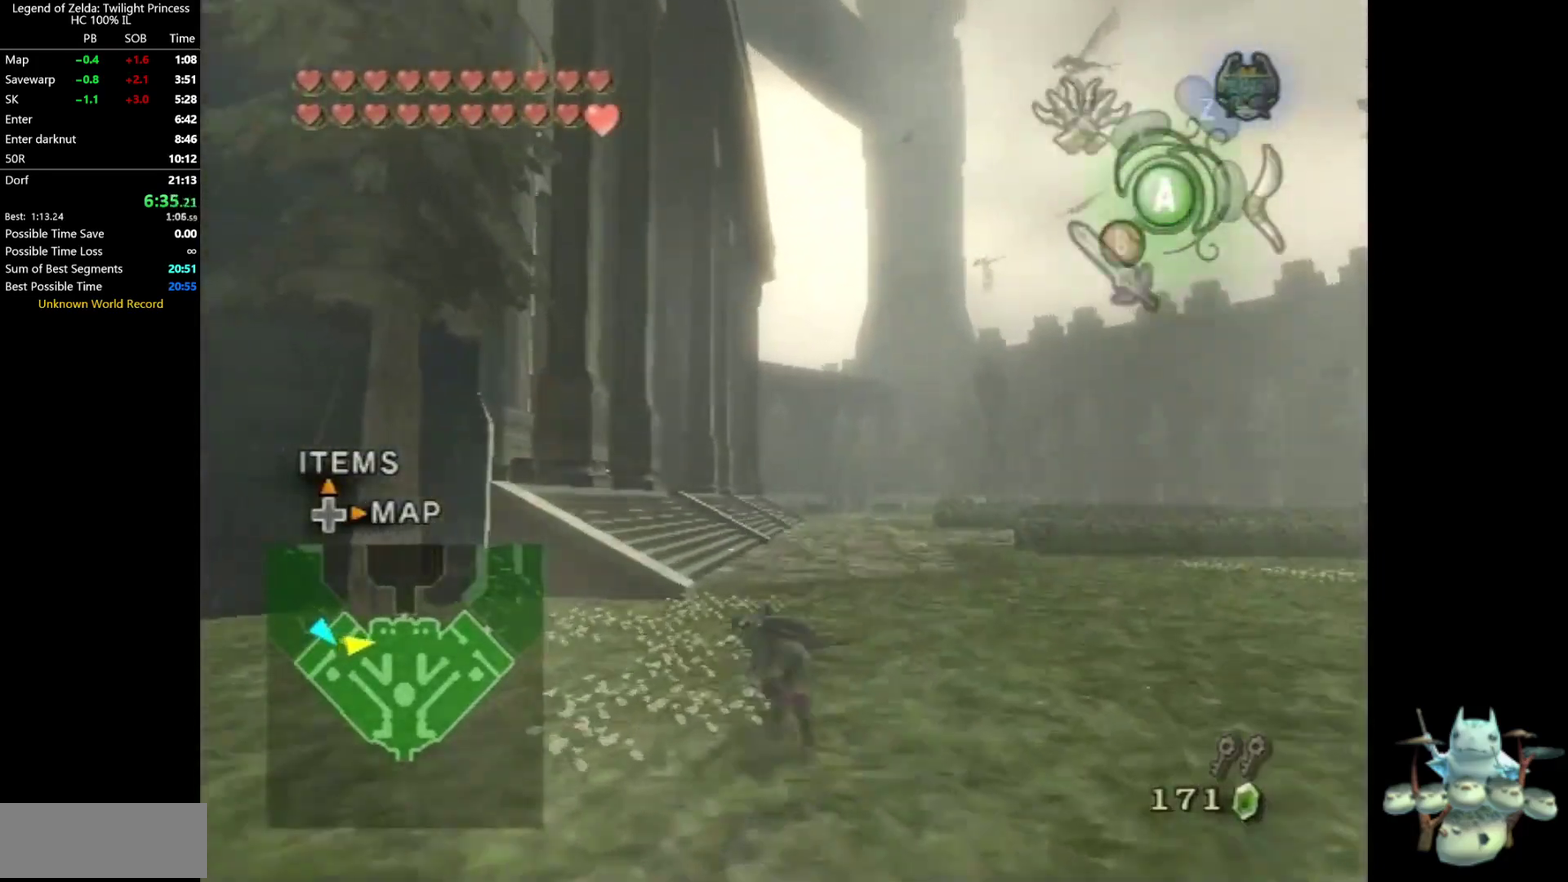
{"buttons": [], "left_stick": "up", "right_stick": "center"}
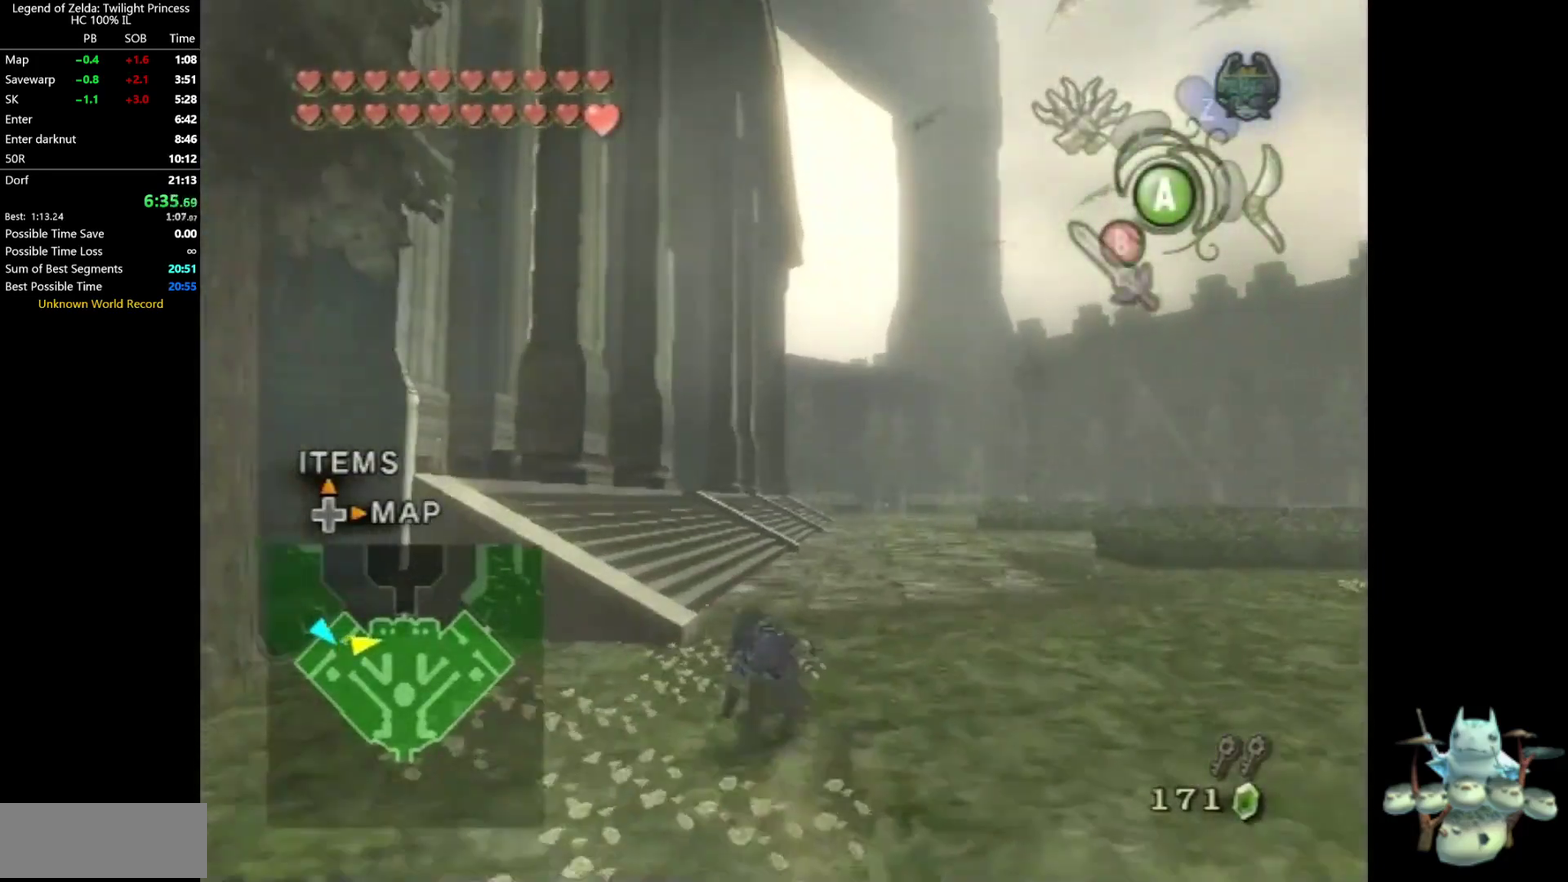
{"buttons": [], "left_stick": "up", "right_stick": "right"}
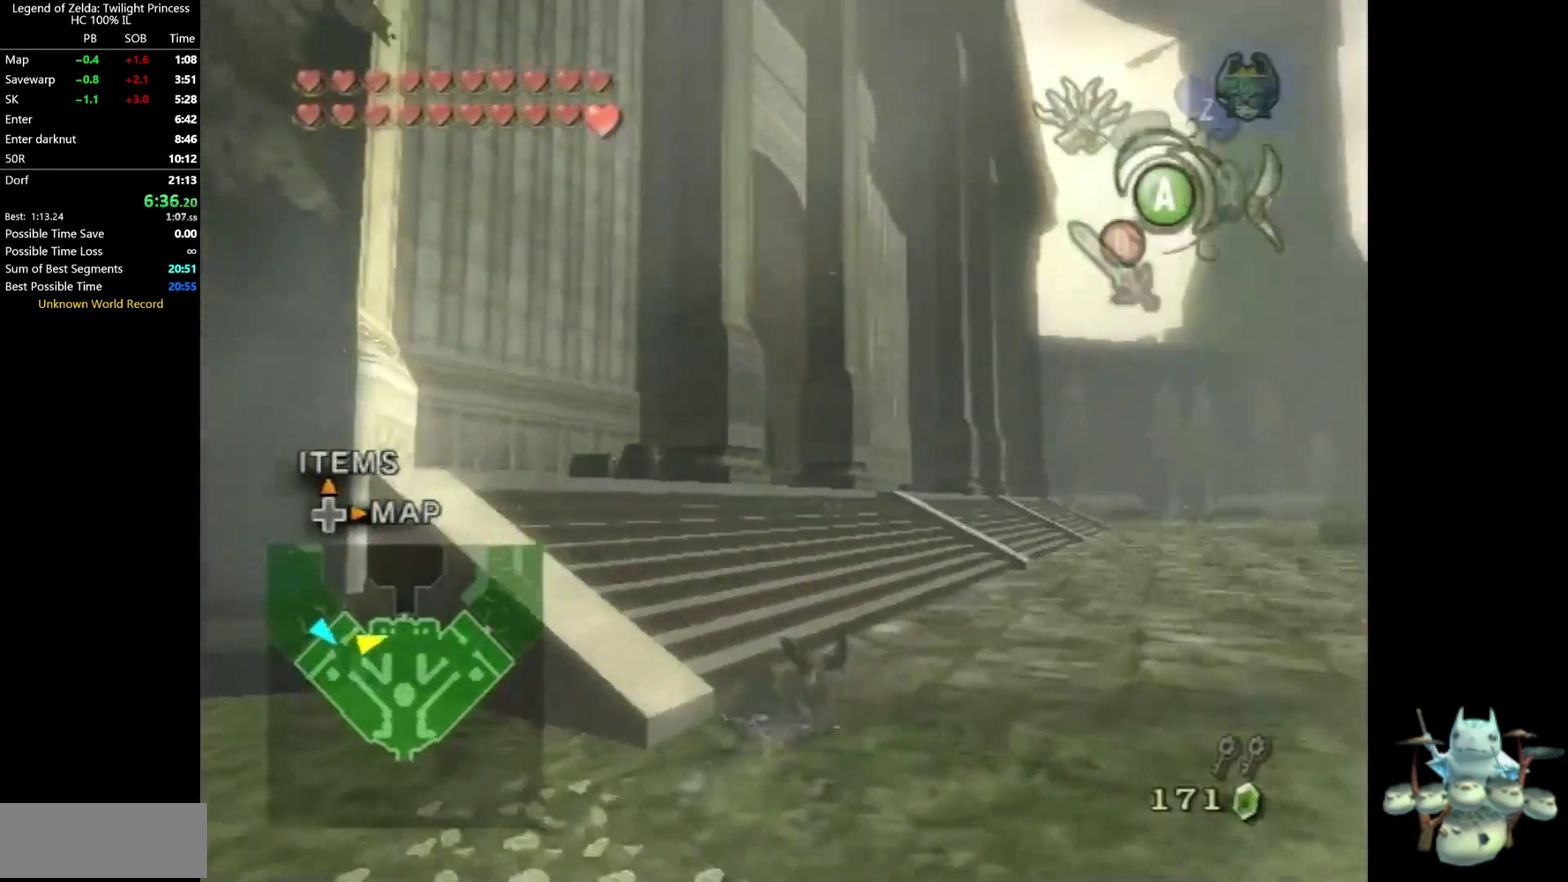
{"buttons": [], "left_stick": "up", "right_stick": "center"}
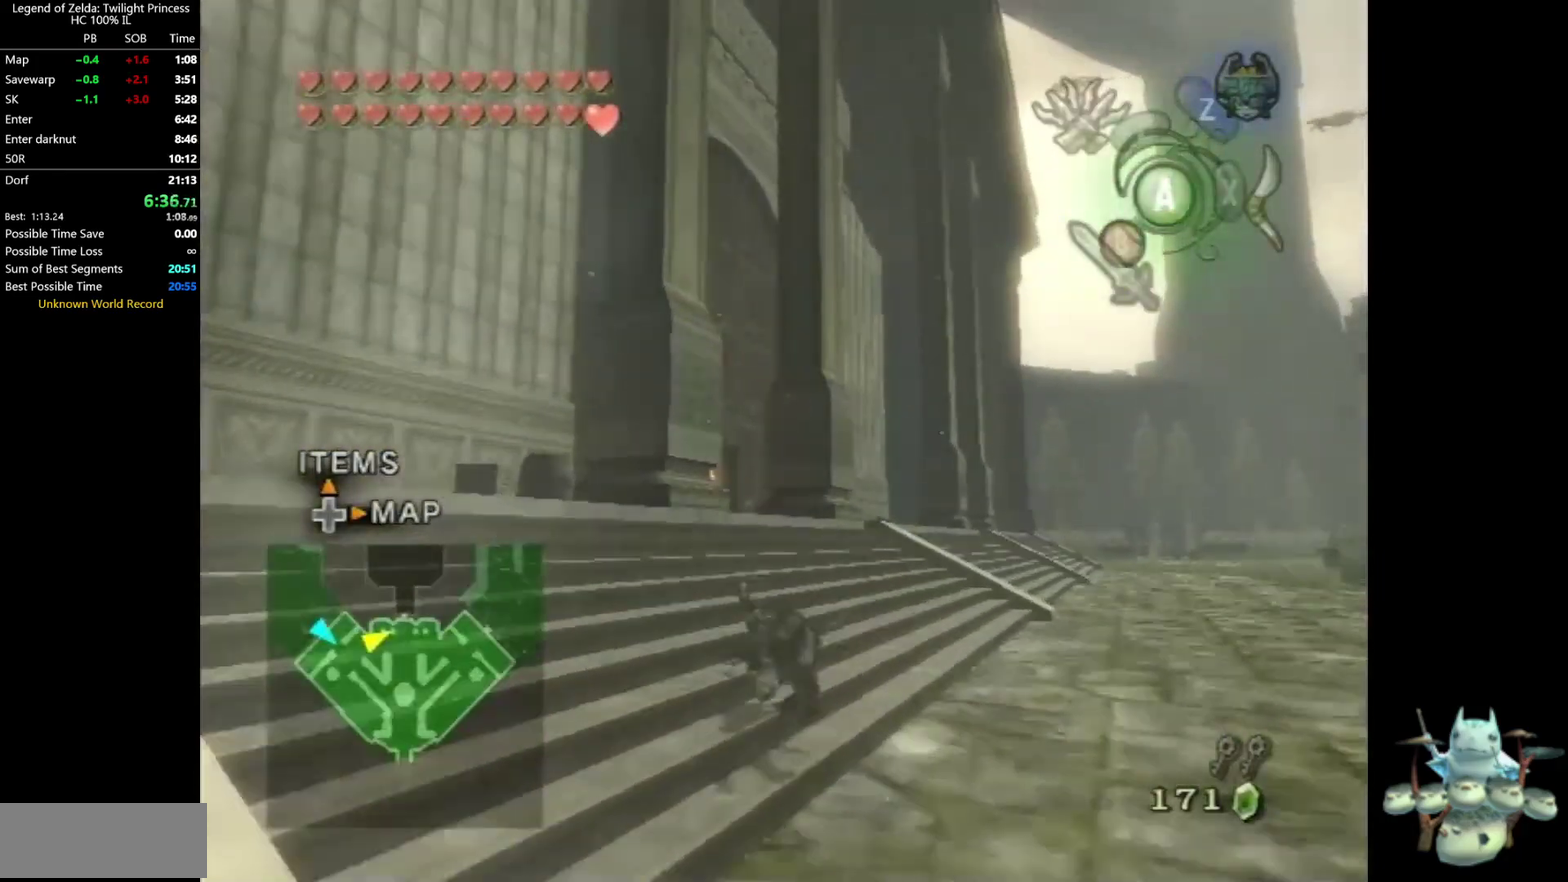
{"buttons": [], "left_stick": "up", "right_stick": "center"}
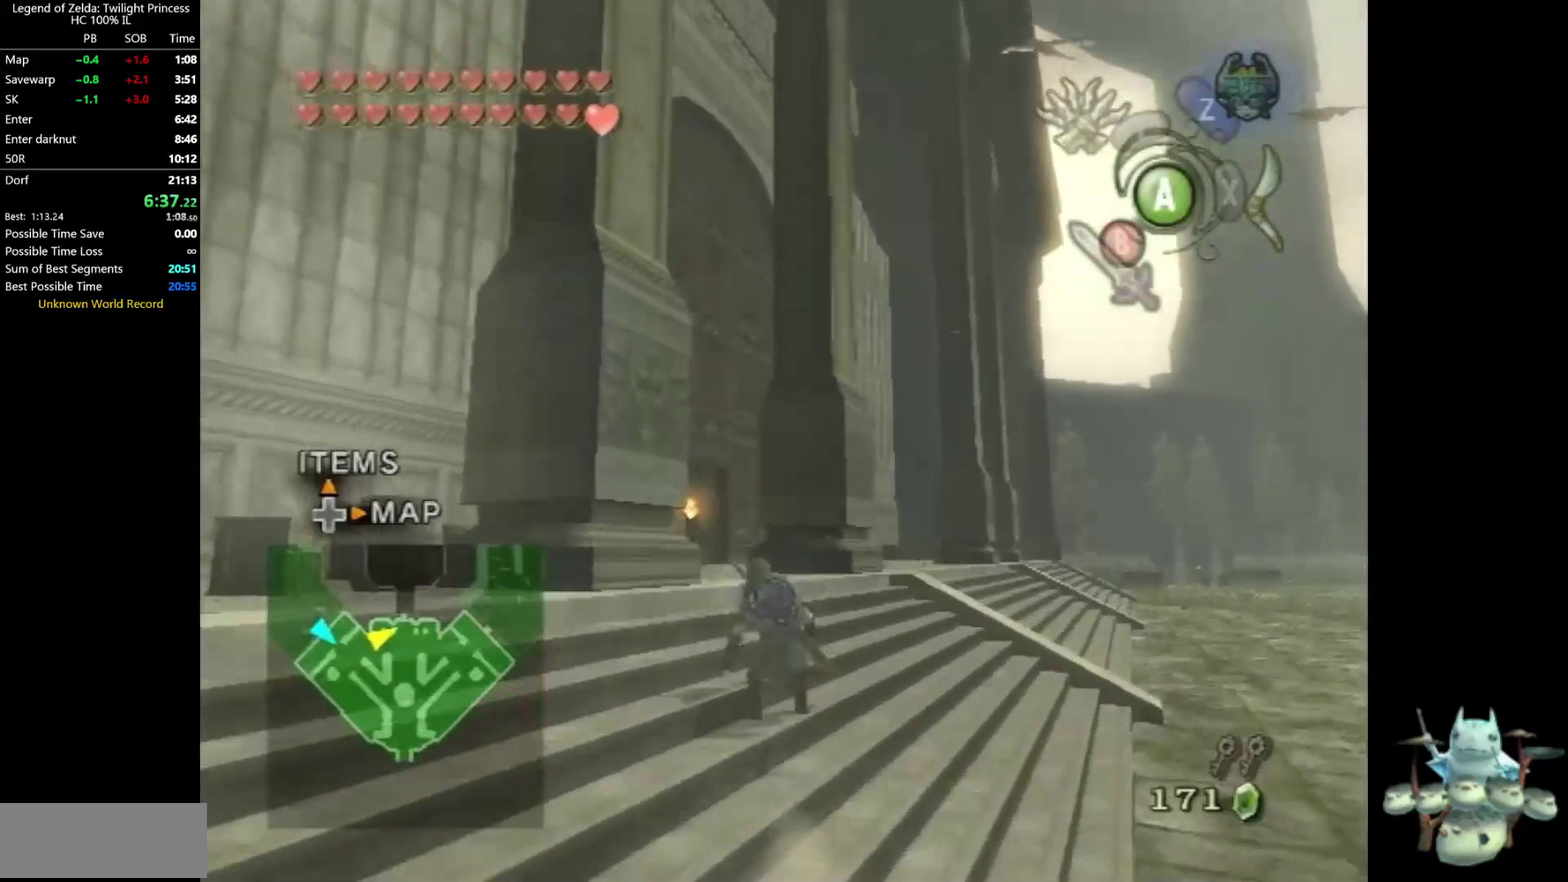
{"buttons": [], "left_stick": "up", "right_stick": "center"}
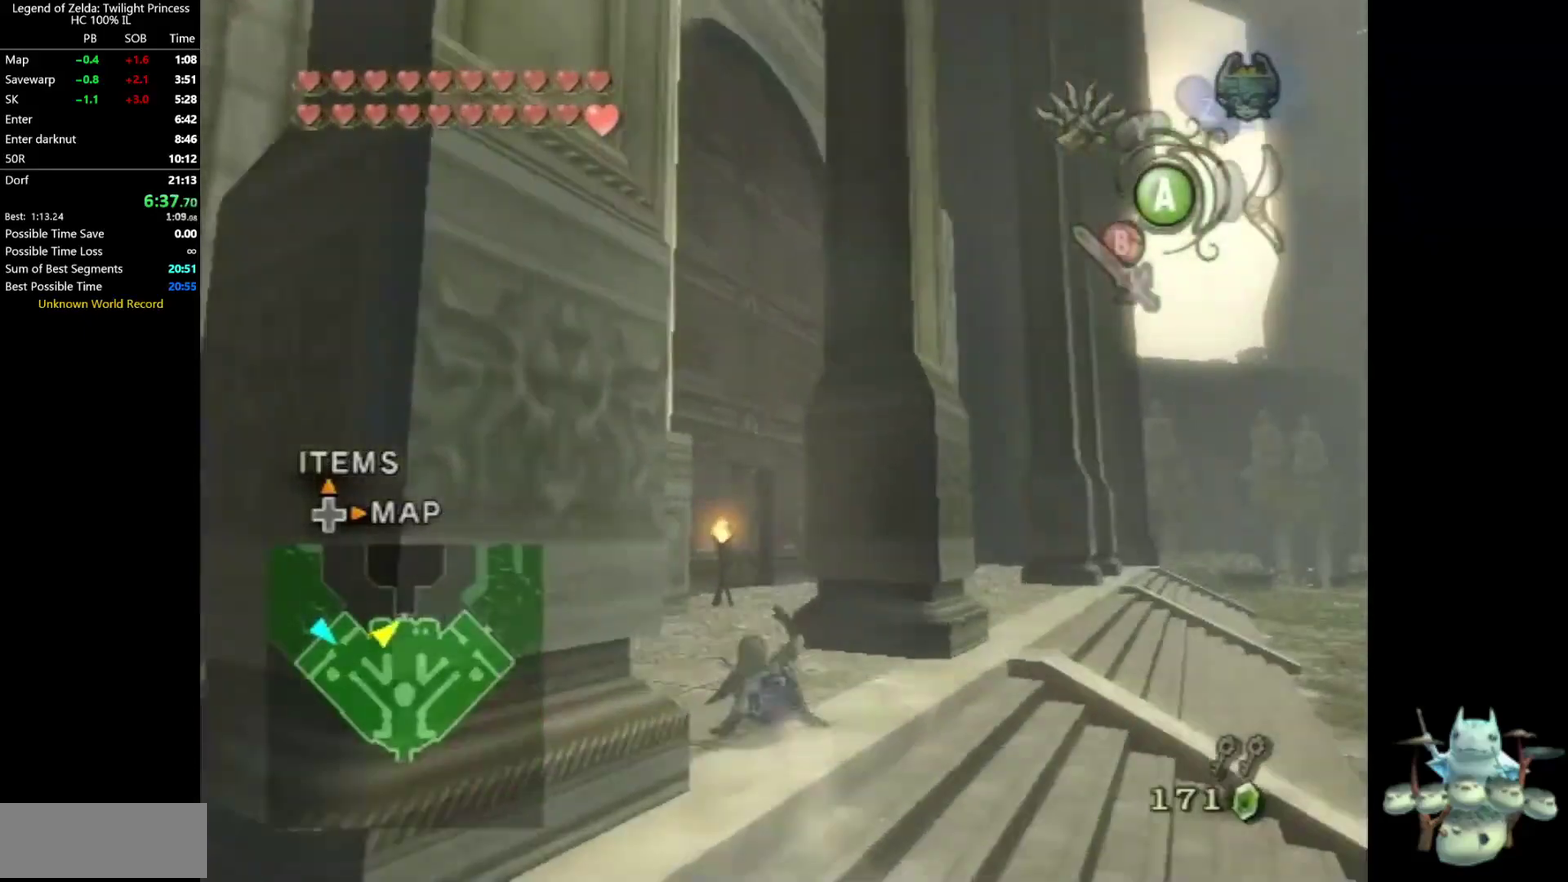
{"buttons": [], "left_stick": "up", "right_stick": "center"}
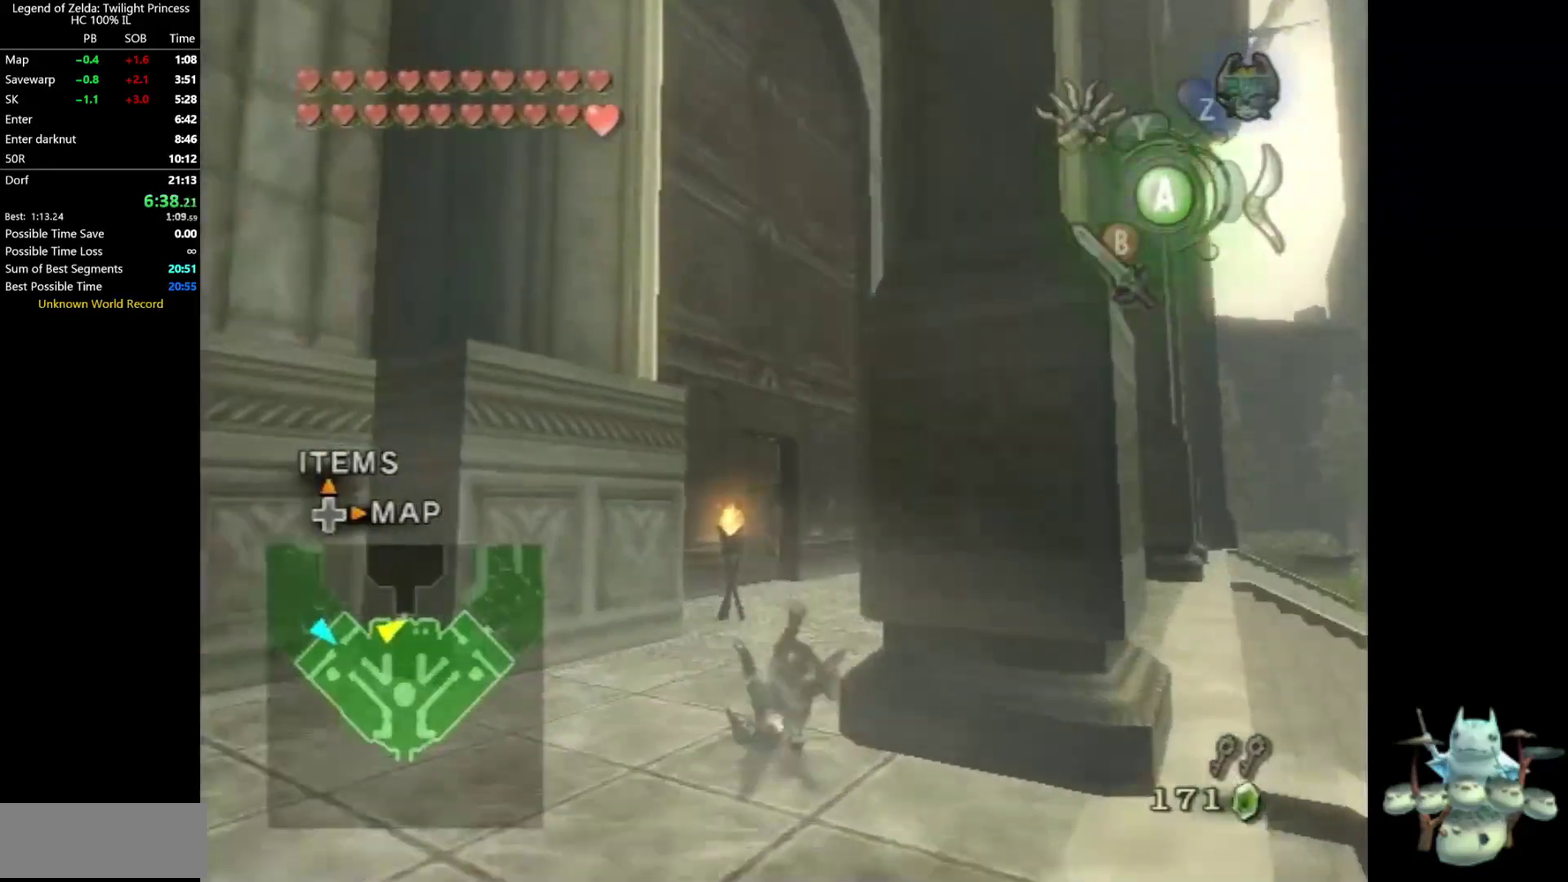
{"buttons": [], "left_stick": "up", "right_stick": "center"}
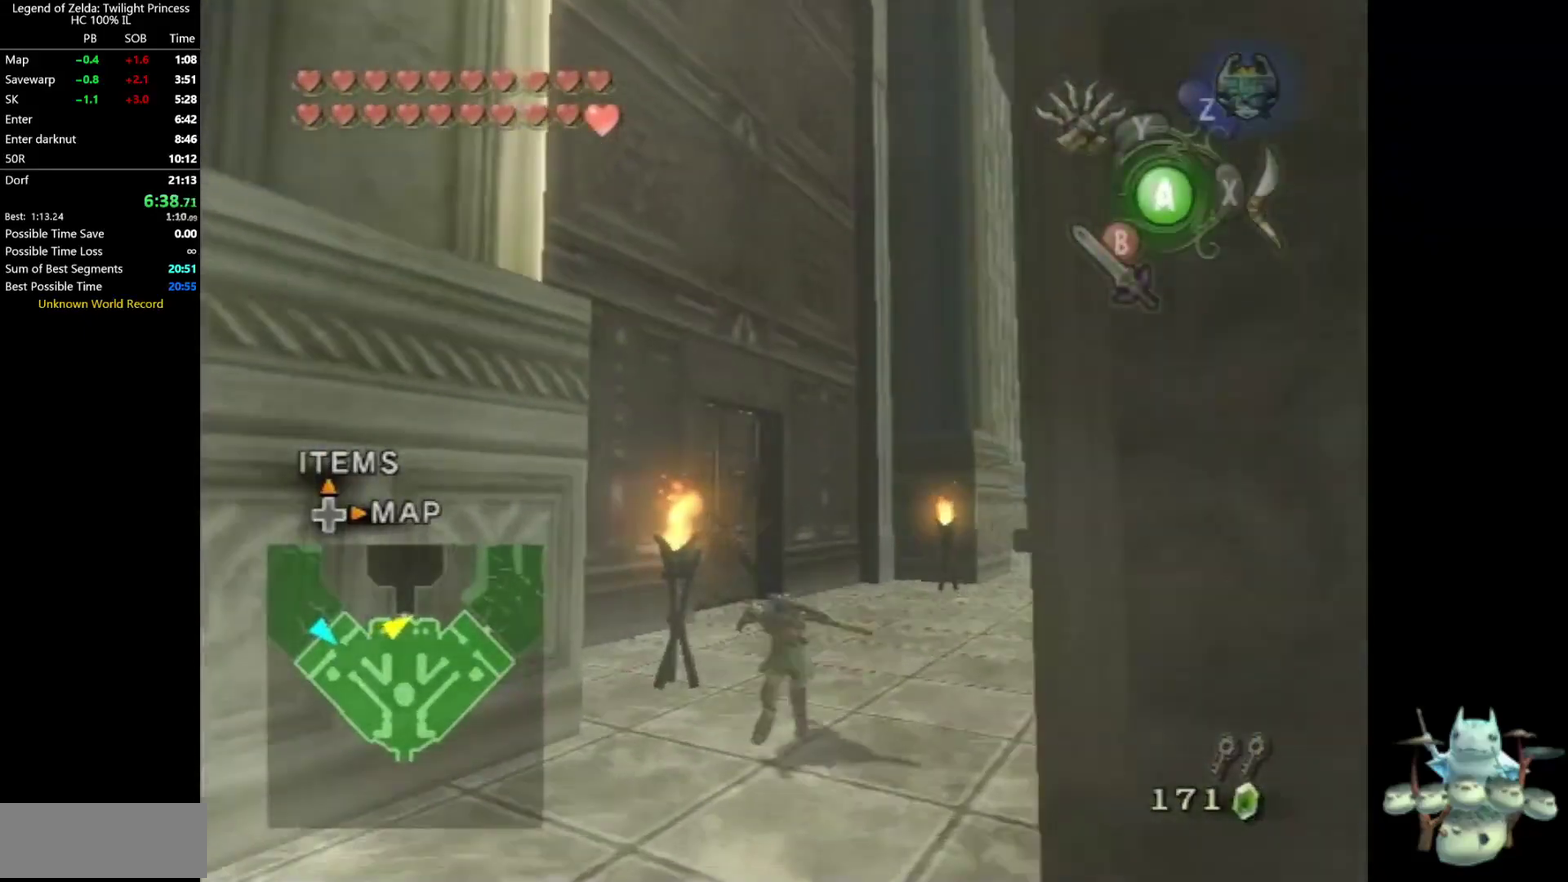
{"buttons": [], "left_stick": "up", "right_stick": "center"}
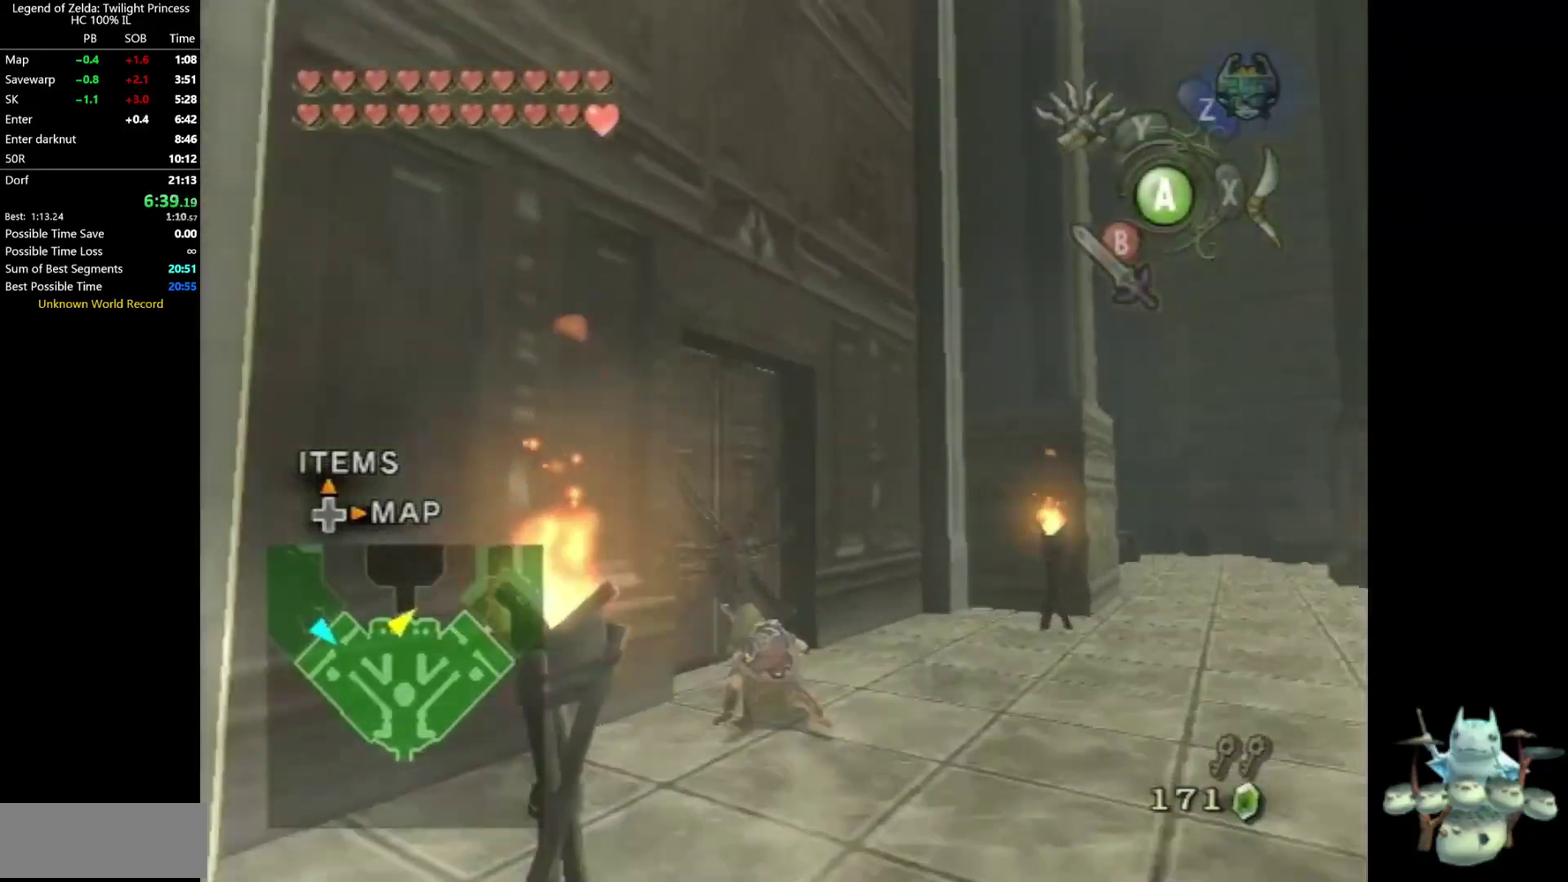
{"buttons": ["A"], "left_stick": "center", "right_stick": "center"}
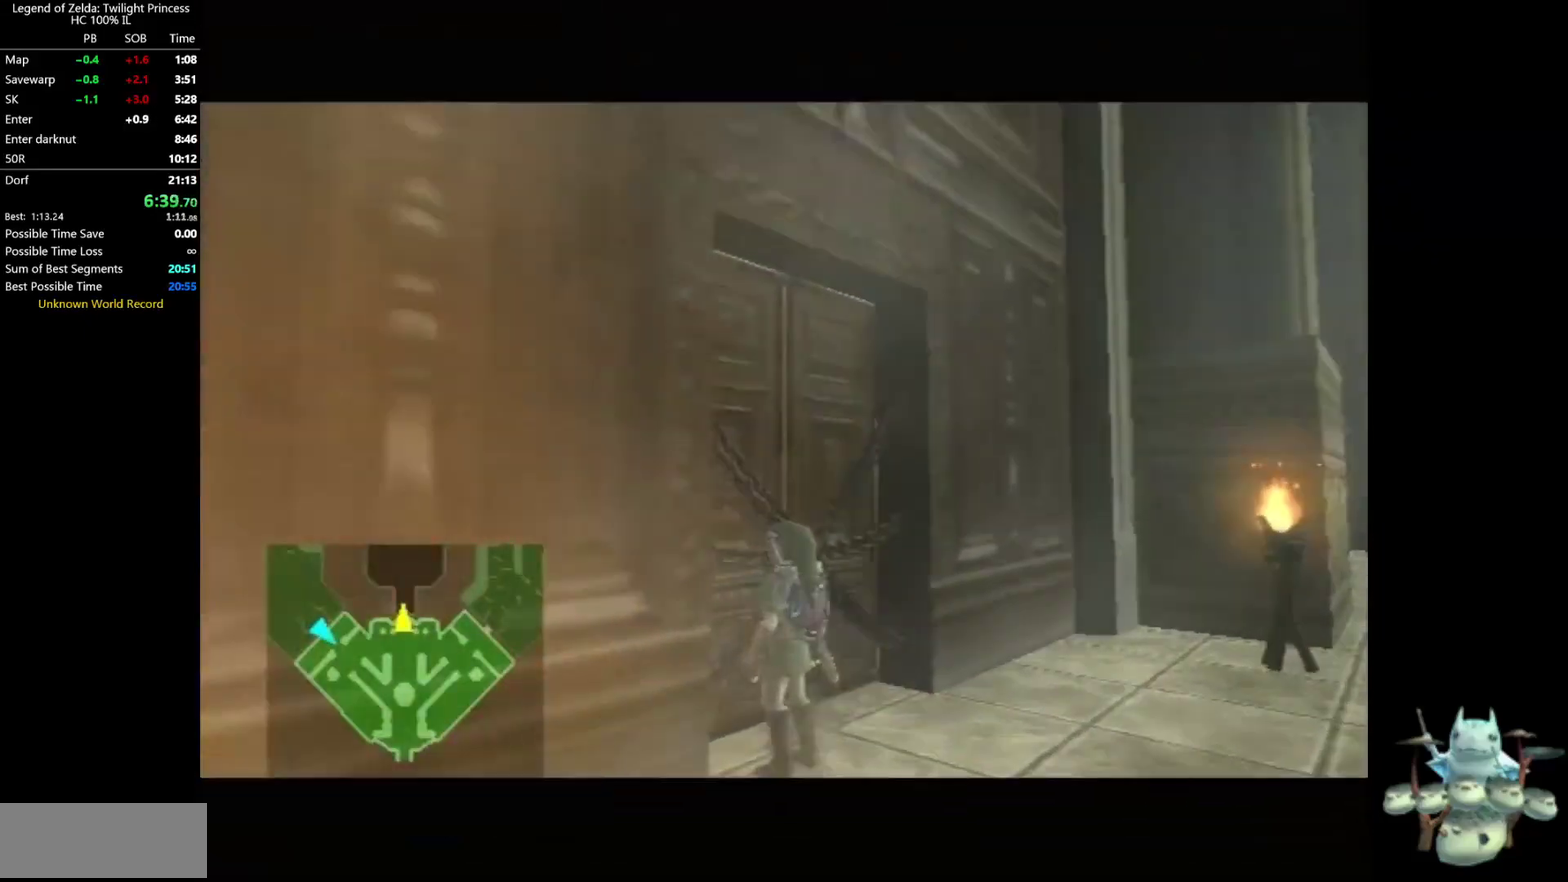
{"buttons": [], "left_stick": "center", "right_stick": "center"}